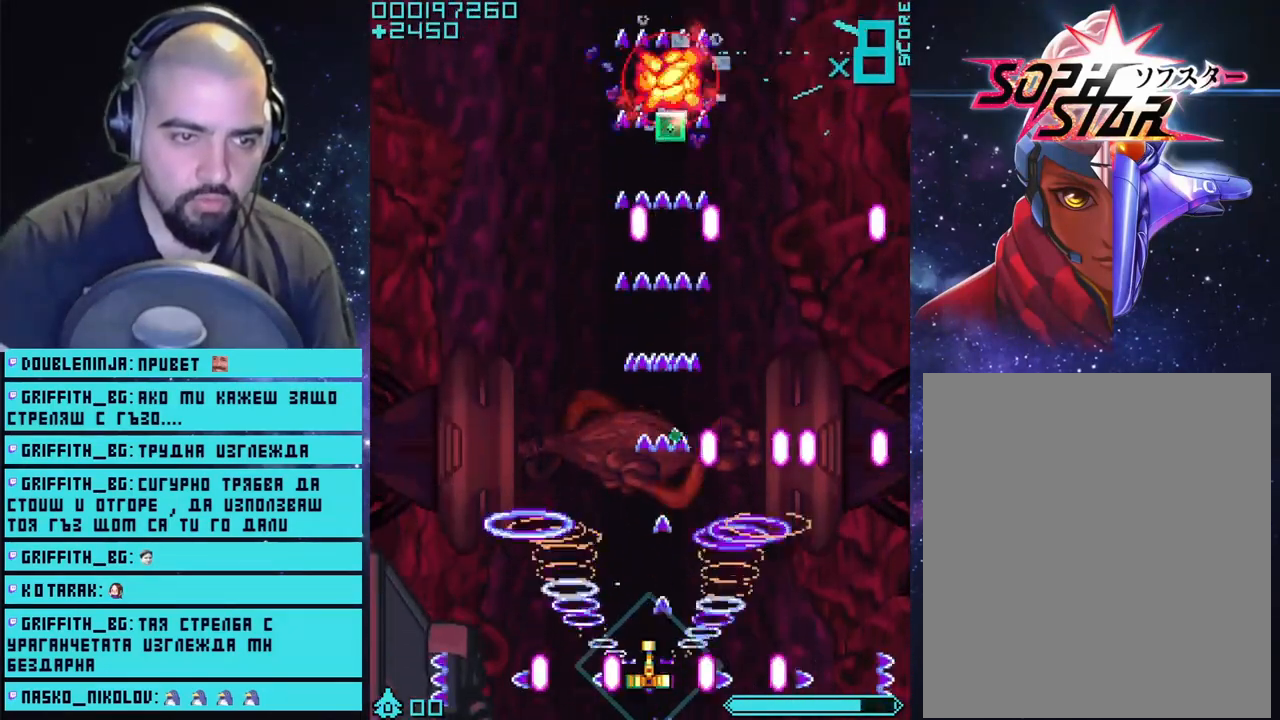
Gameplay with a controller (PlayStation layout); each line is a JSON object with the inputs held at the frame after it. "events" lists button and stick changes between this image and that frame as [ms after this image, input, new state], when the widget could be followed in between.
{"buttons": ["CROSS"], "left_stick": "center", "right_stick": "center", "events": [[83, "left_stick", "center"]]}
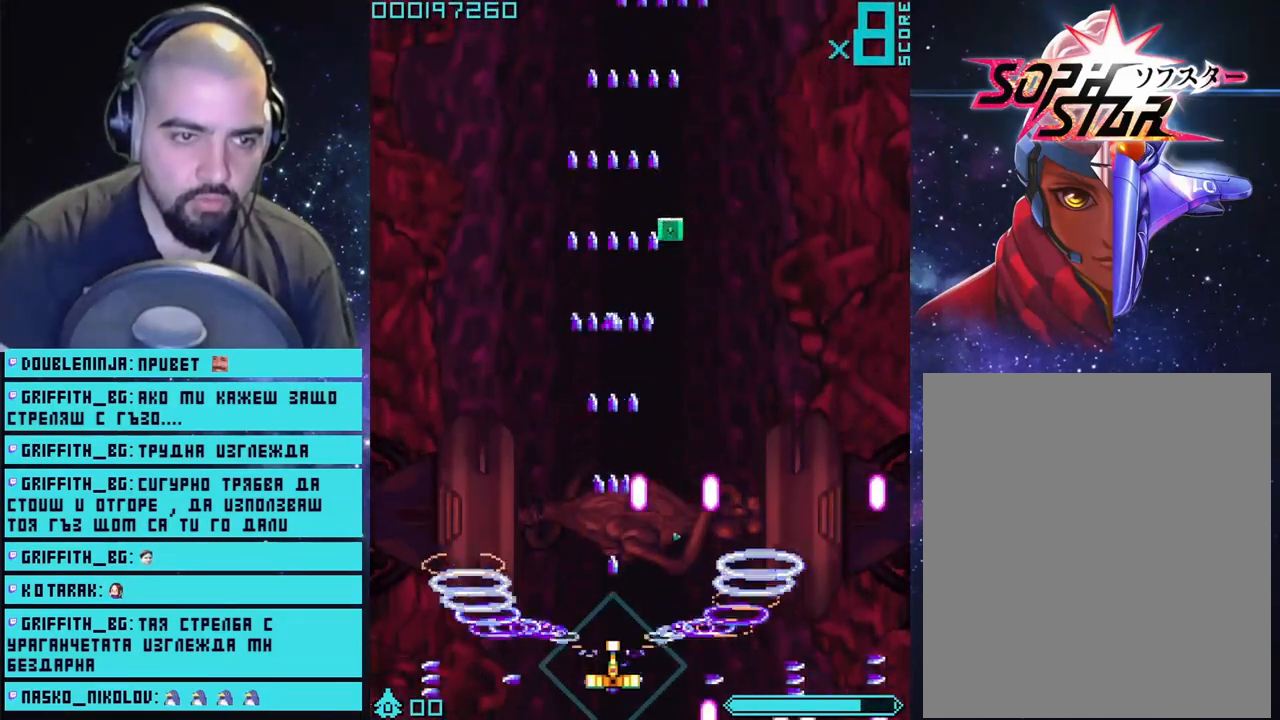
{"buttons": ["CROSS"], "left_stick": "up-right", "right_stick": "center", "events": [[33, "left_stick", "up-left"], [117, "left_stick", "up"], [267, "left_stick", "up-right"]]}
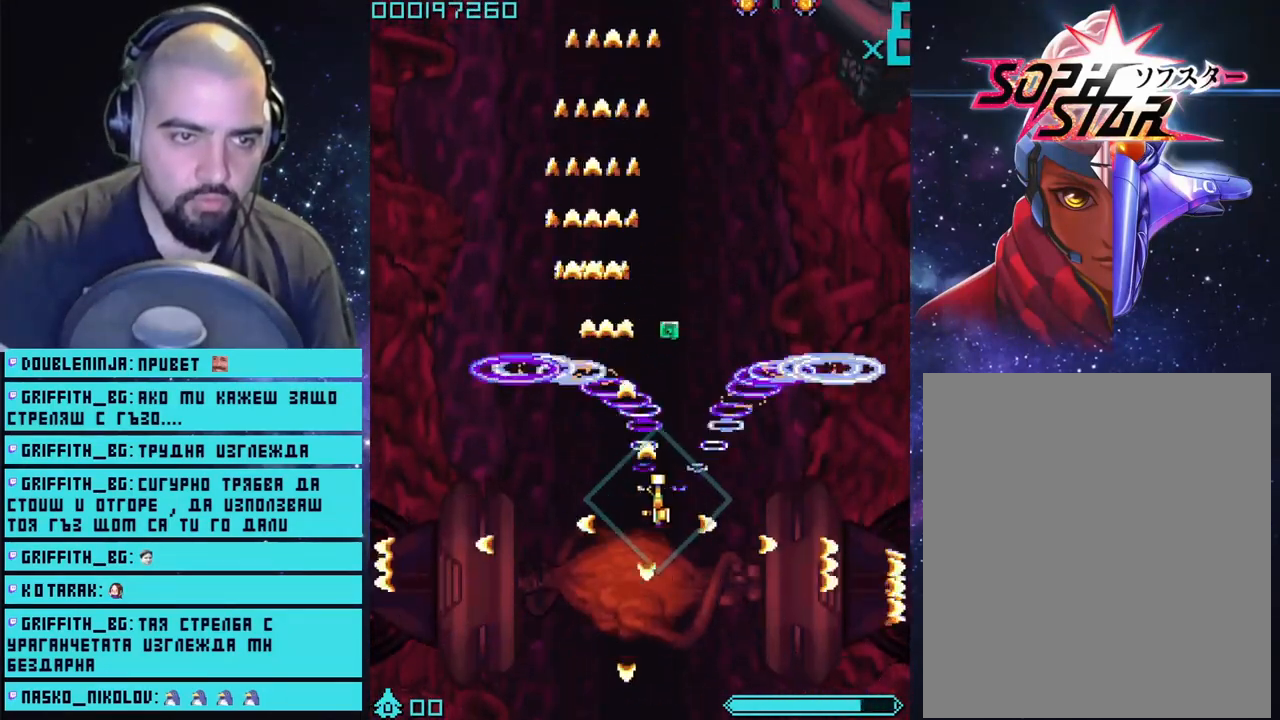
{"buttons": ["CROSS"], "left_stick": "up-left", "right_stick": "center", "events": [[117, "left_stick", "up"], [400, "left_stick", "up-left"]]}
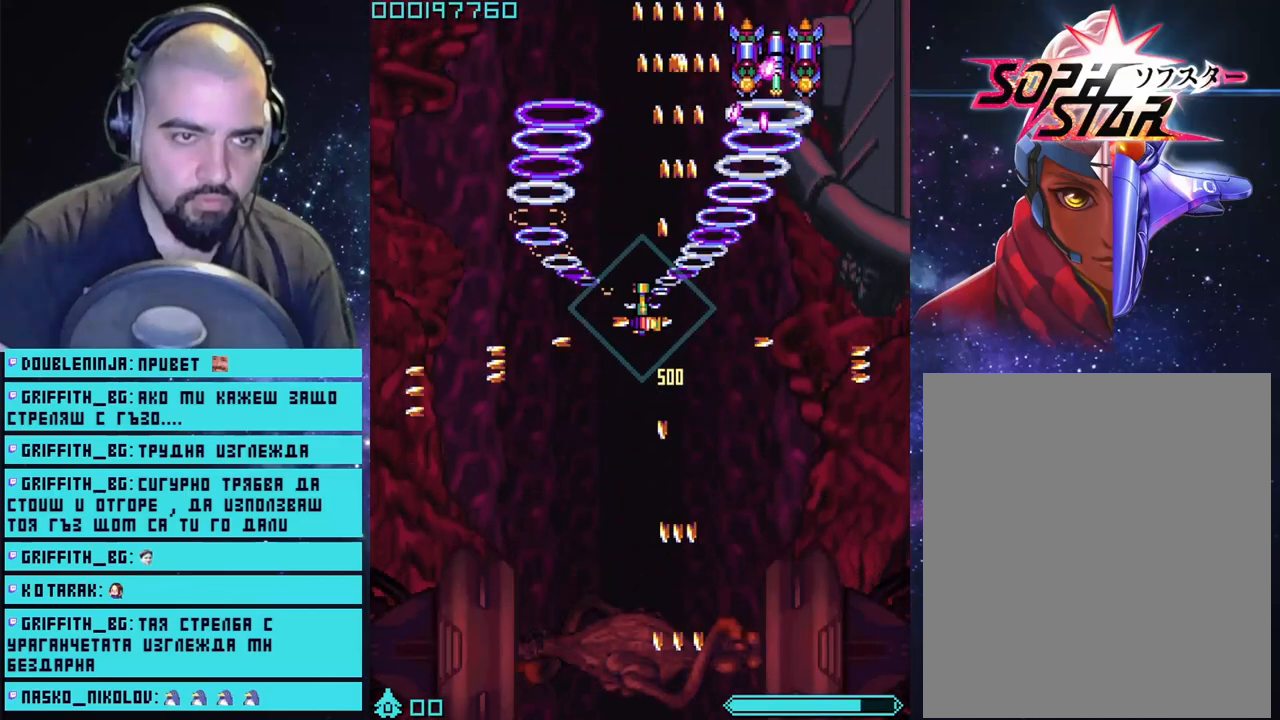
{"buttons": ["CROSS"], "left_stick": "up", "right_stick": "center", "events": [[150, "left_stick", "center"], [367, "left_stick", "up-left"], [483, "left_stick", "up"]]}
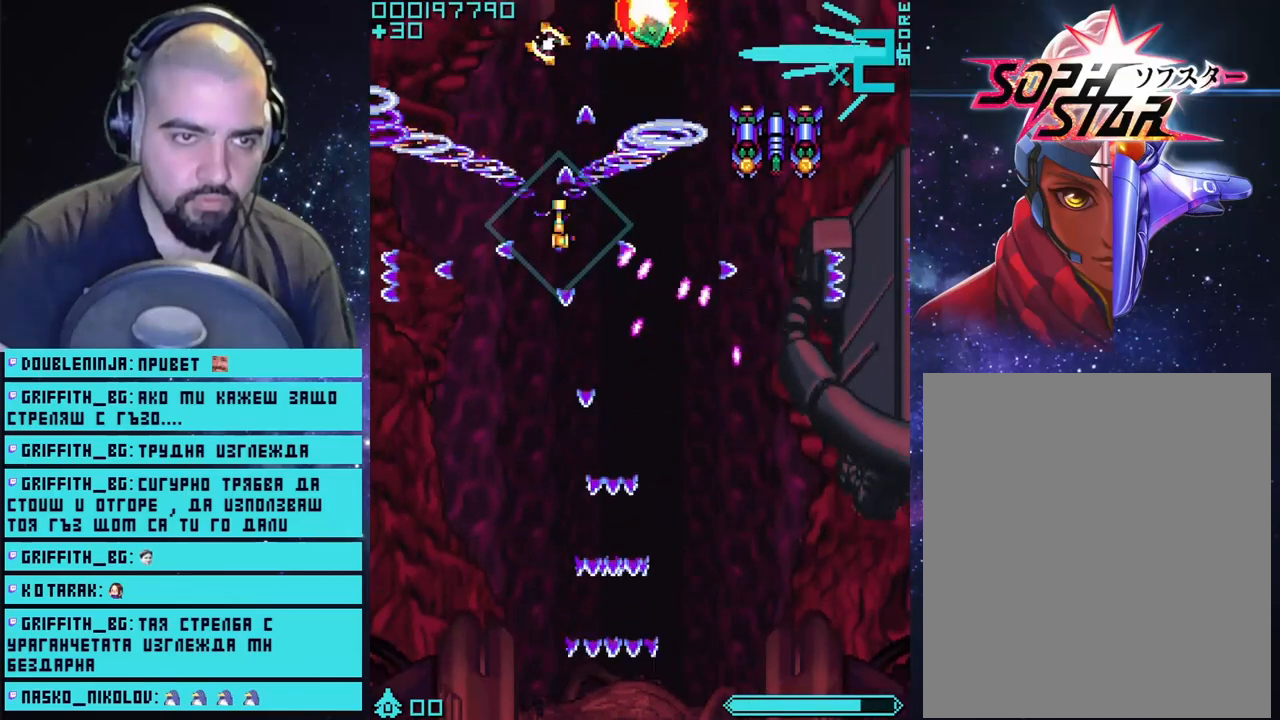
{"buttons": ["CROSS"], "left_stick": "down", "right_stick": "center", "events": [[17, "left_stick", "up-right"], [167, "left_stick", "down"]]}
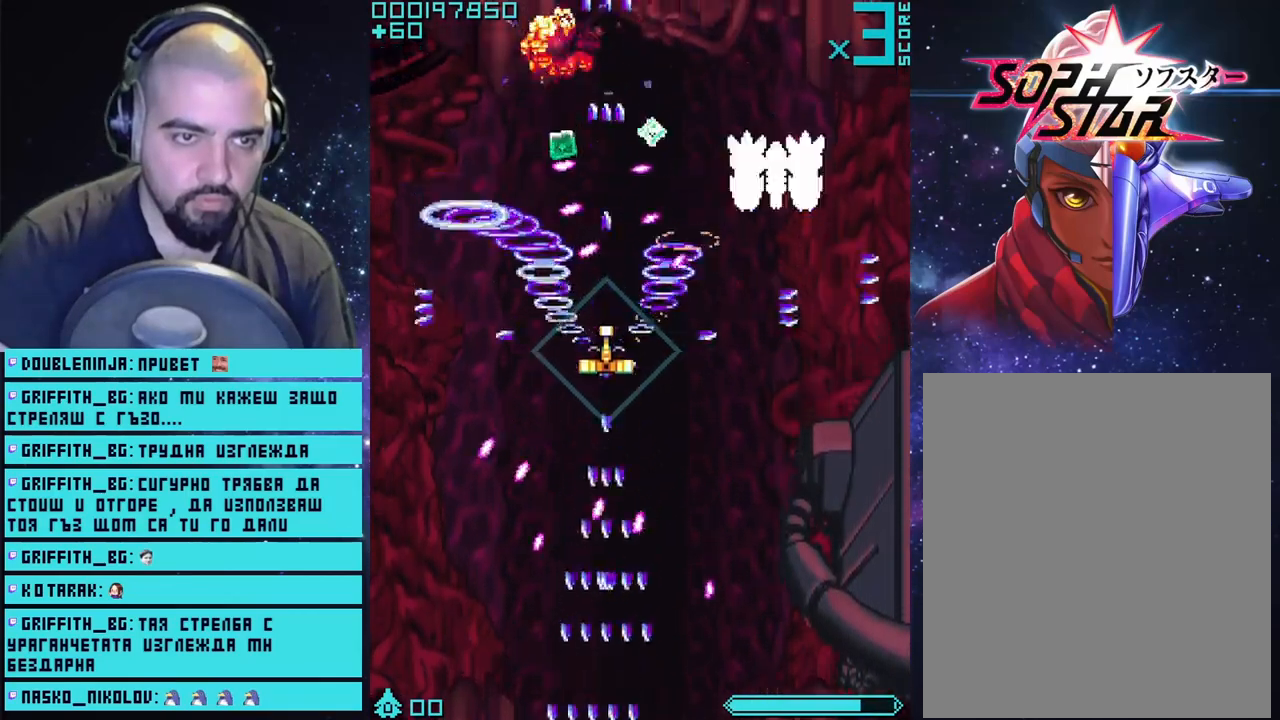
{"buttons": ["CROSS"], "left_stick": "right", "right_stick": "center", "events": [[17, "left_stick", "down-right"], [150, "left_stick", "right"]]}
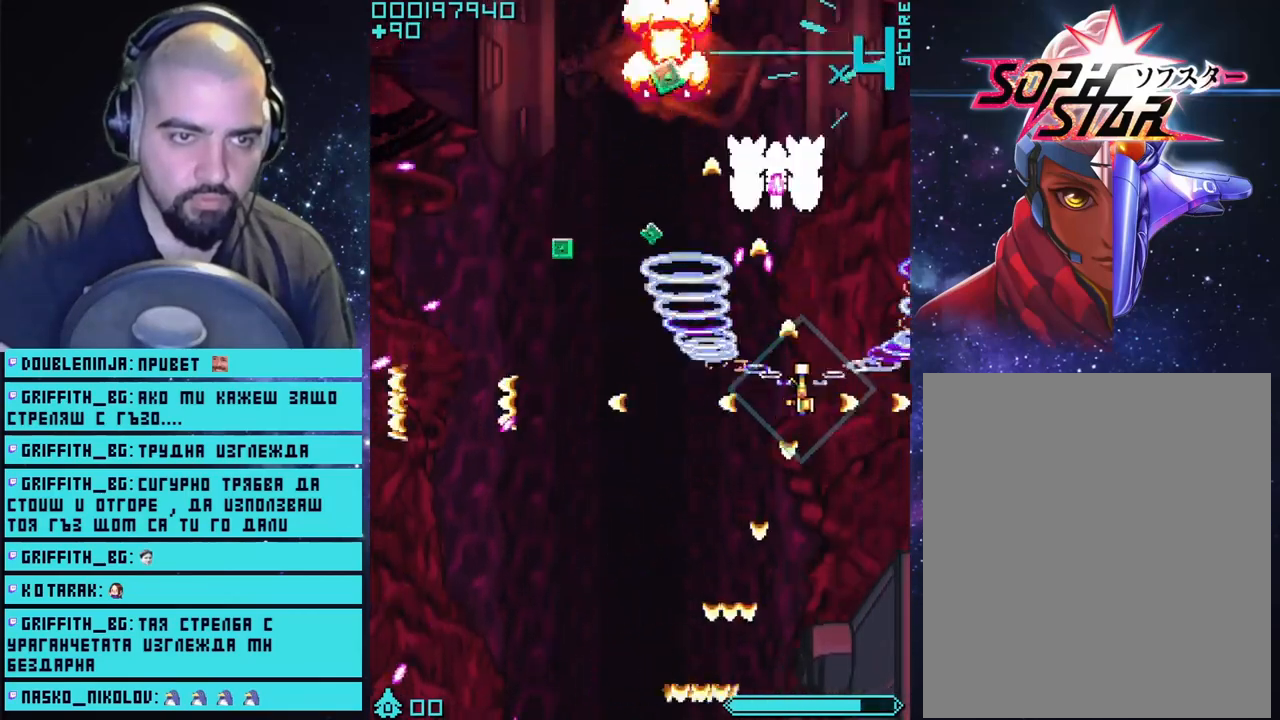
{"buttons": ["CROSS"], "left_stick": "right", "right_stick": "center", "events": [[33, "left_stick", "down-right"], [183, "left_stick", "down"], [367, "left_stick", "right"]]}
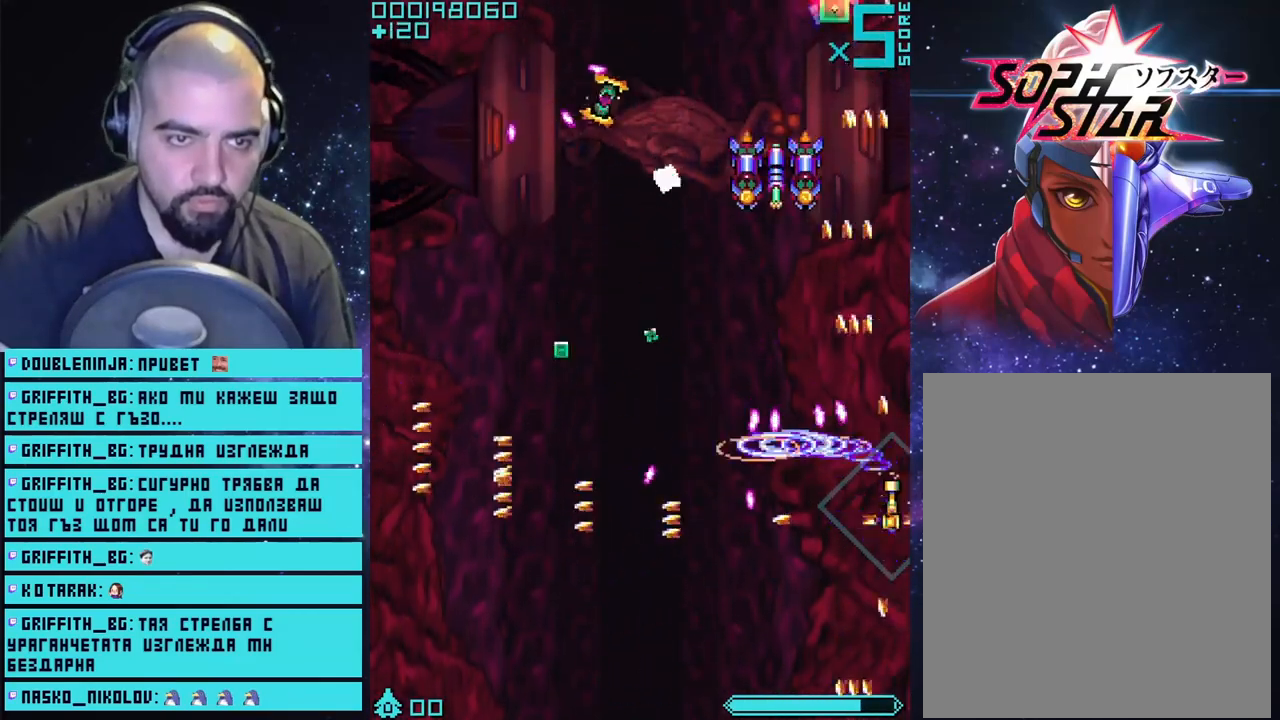
{"buttons": ["CROSS"], "left_stick": "down-left", "right_stick": "center", "events": [[100, "left_stick", "down"], [167, "CIRCLE", "down"], [267, "CIRCLE", "up"], [300, "left_stick", "down-left"]]}
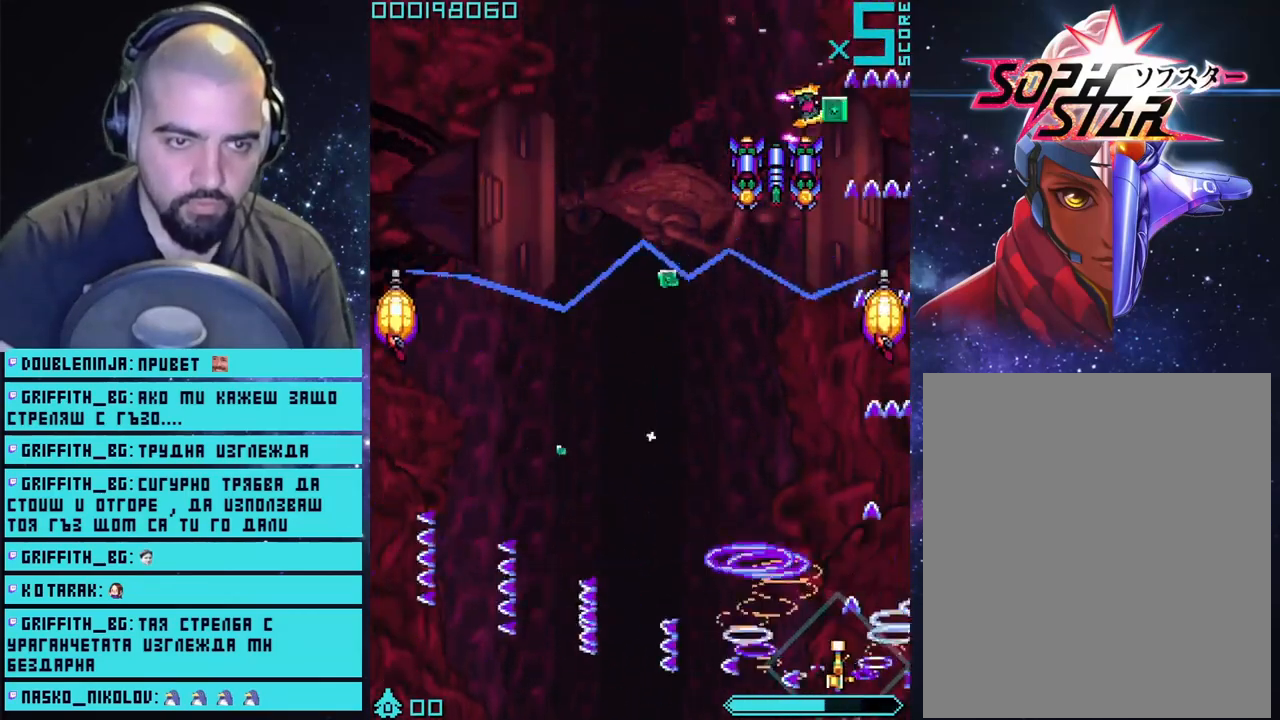
{"buttons": ["CROSS"], "left_stick": "center", "right_stick": "center", "events": [[17, "left_stick", "left"], [117, "left_stick", "up-left"], [283, "left_stick", "up"], [450, "left_stick", "center"]]}
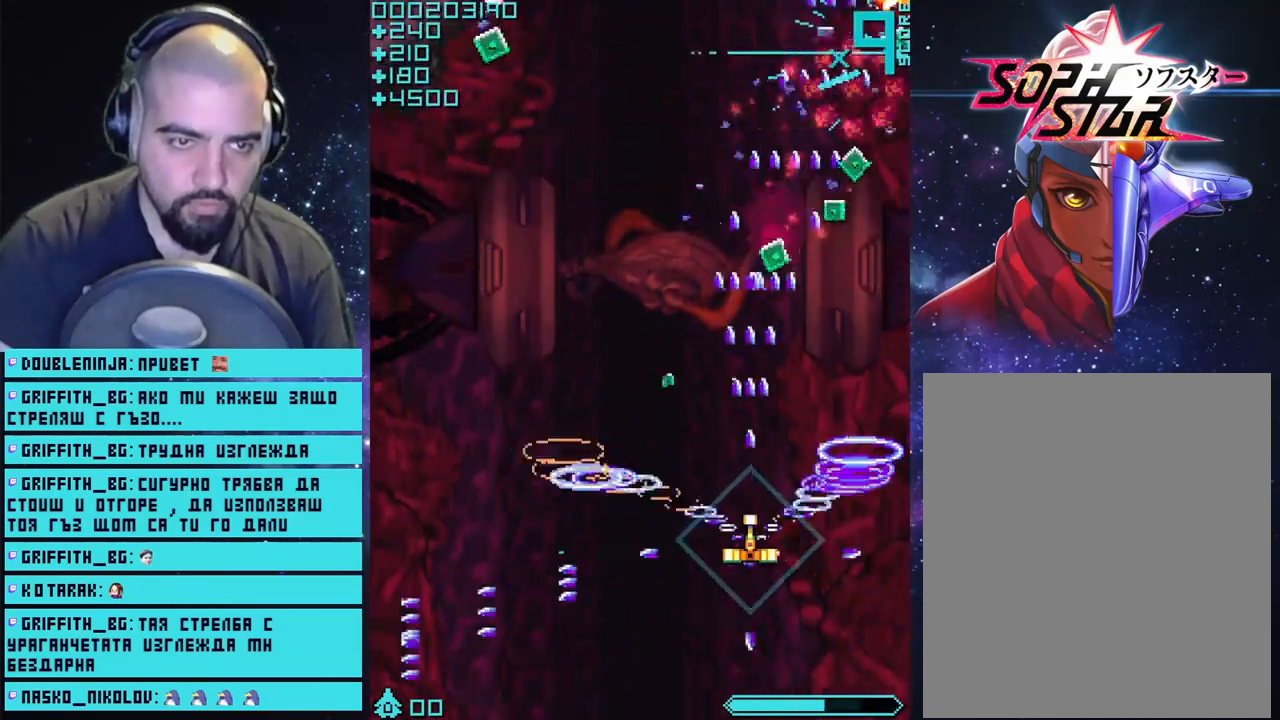
{"buttons": ["CROSS"], "left_stick": "up-right", "right_stick": "center", "events": [[217, "left_stick", "up-right"]]}
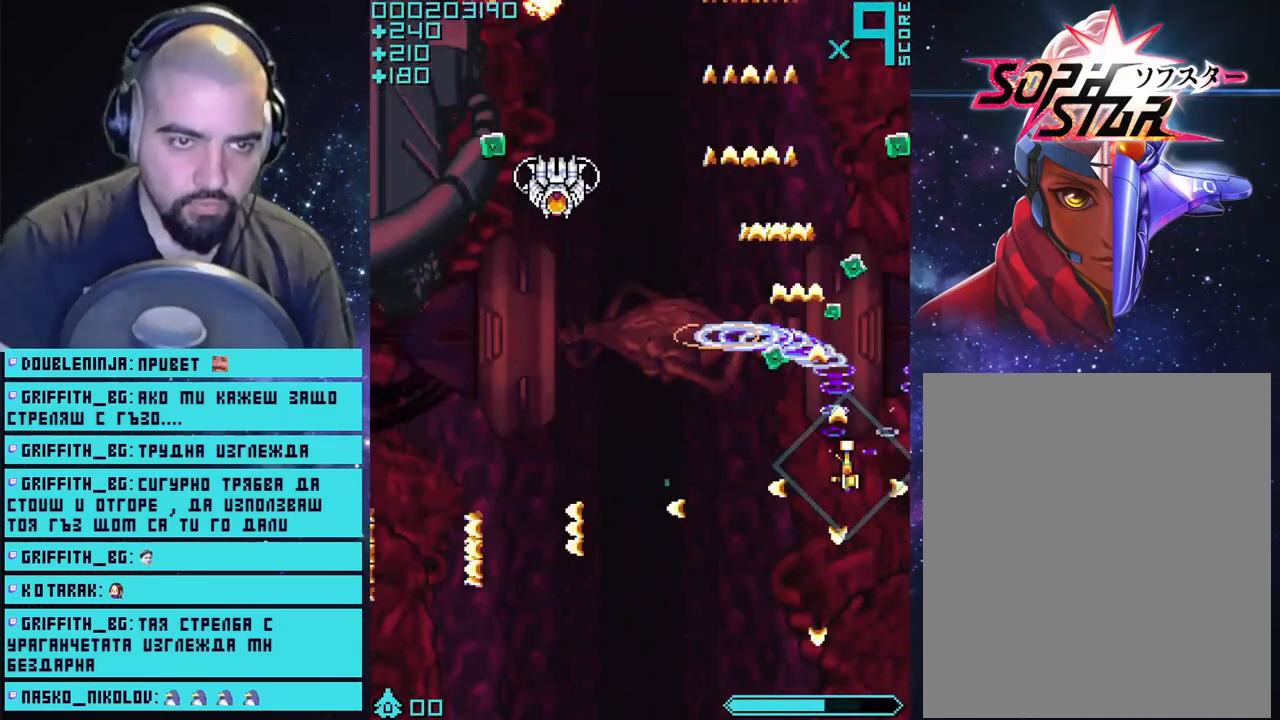
{"buttons": ["CROSS"], "left_stick": "down-left", "right_stick": "center", "events": [[267, "left_stick", "up-left"], [383, "left_stick", "down-left"]]}
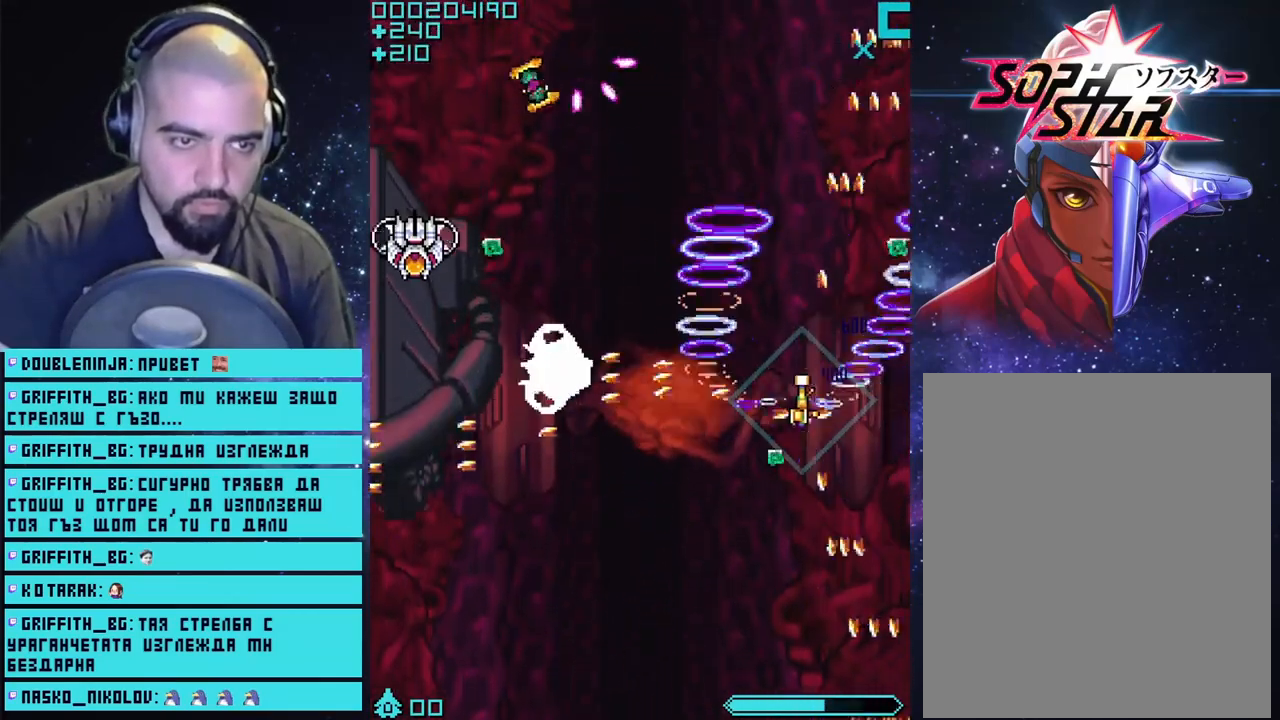
{"buttons": ["CROSS"], "left_stick": "down-left", "right_stick": "center", "events": [[83, "left_stick", "up-left"], [250, "left_stick", "down"], [500, "left_stick", "down-left"]]}
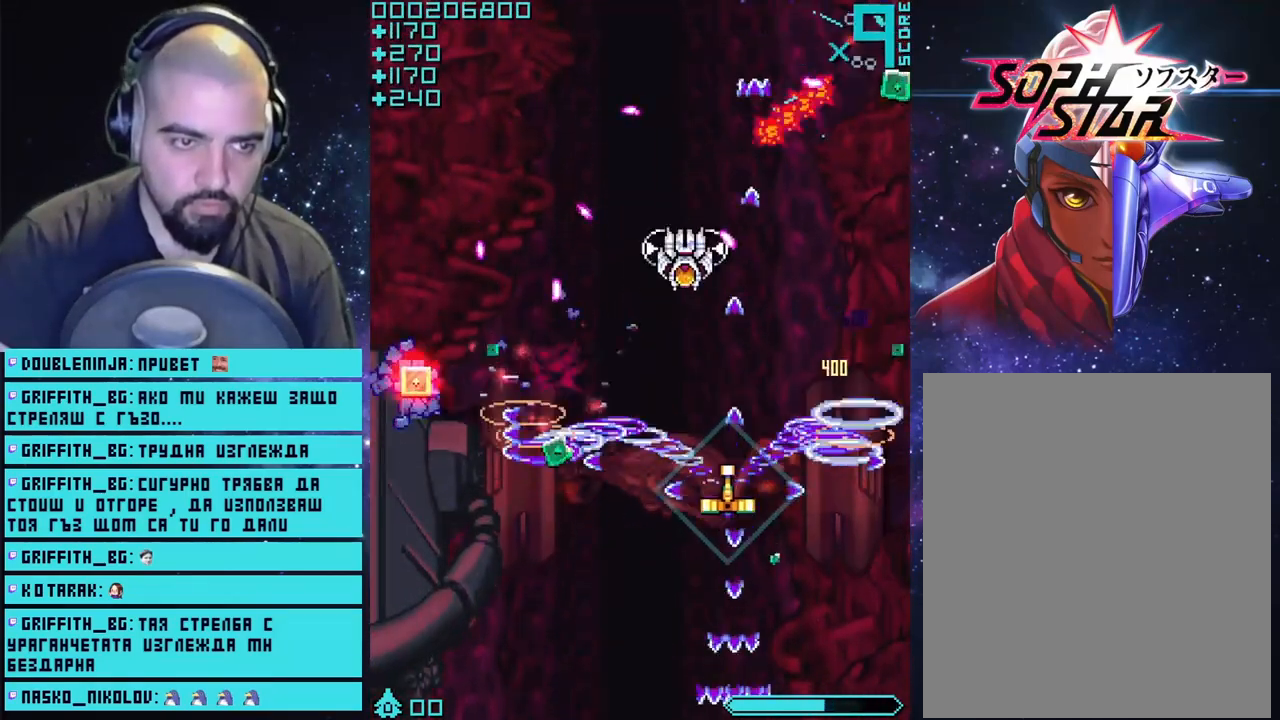
{"buttons": ["CROSS"], "left_stick": "down-left", "right_stick": "center", "events": [[100, "left_stick", "left"], [267, "left_stick", "down-left"]]}
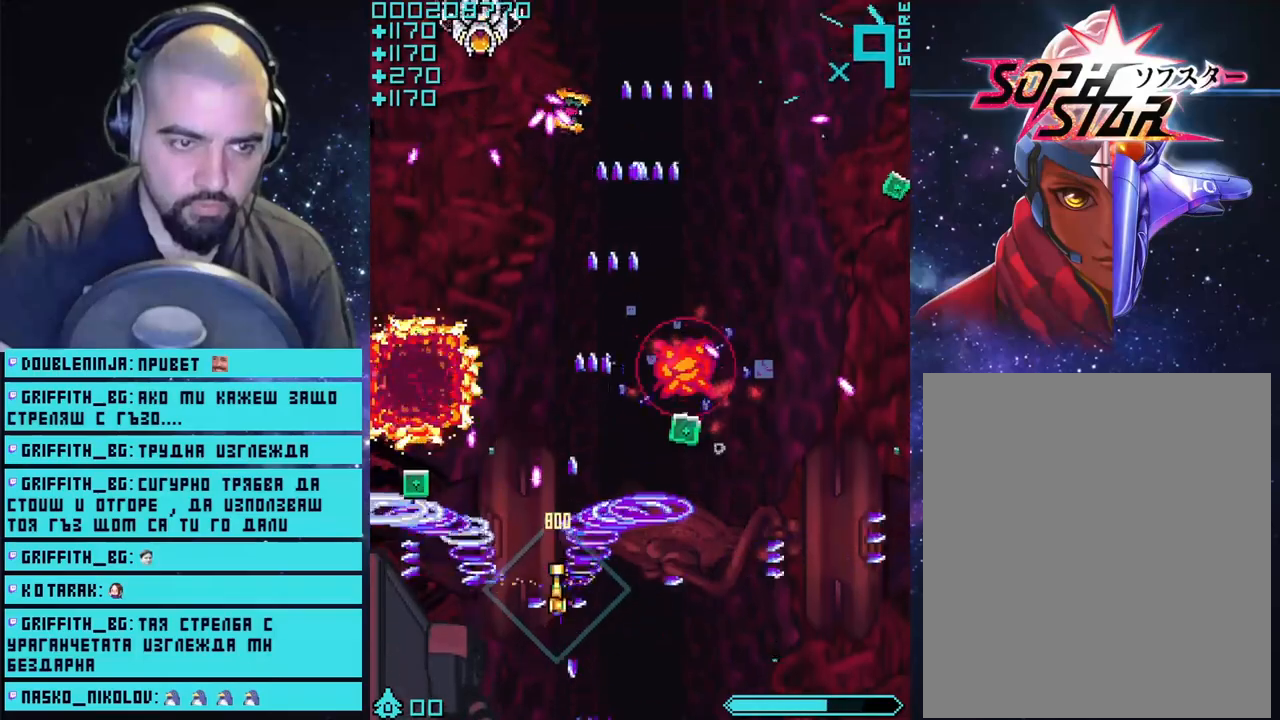
{"buttons": ["CROSS"], "left_stick": "center", "right_stick": "center", "events": [[67, "left_stick", "down-right"], [117, "left_stick", "right"], [250, "left_stick", "center"]]}
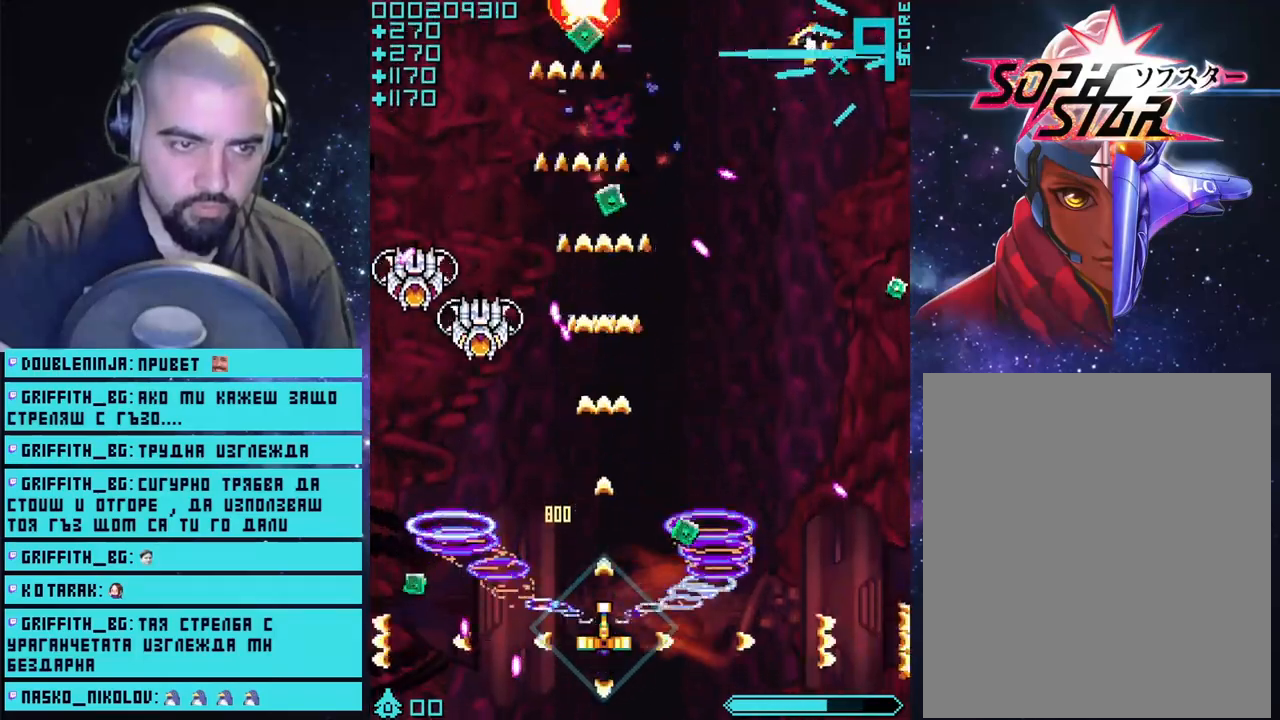
{"buttons": ["CROSS"], "left_stick": "left", "right_stick": "center", "events": [[150, "left_stick", "left"]]}
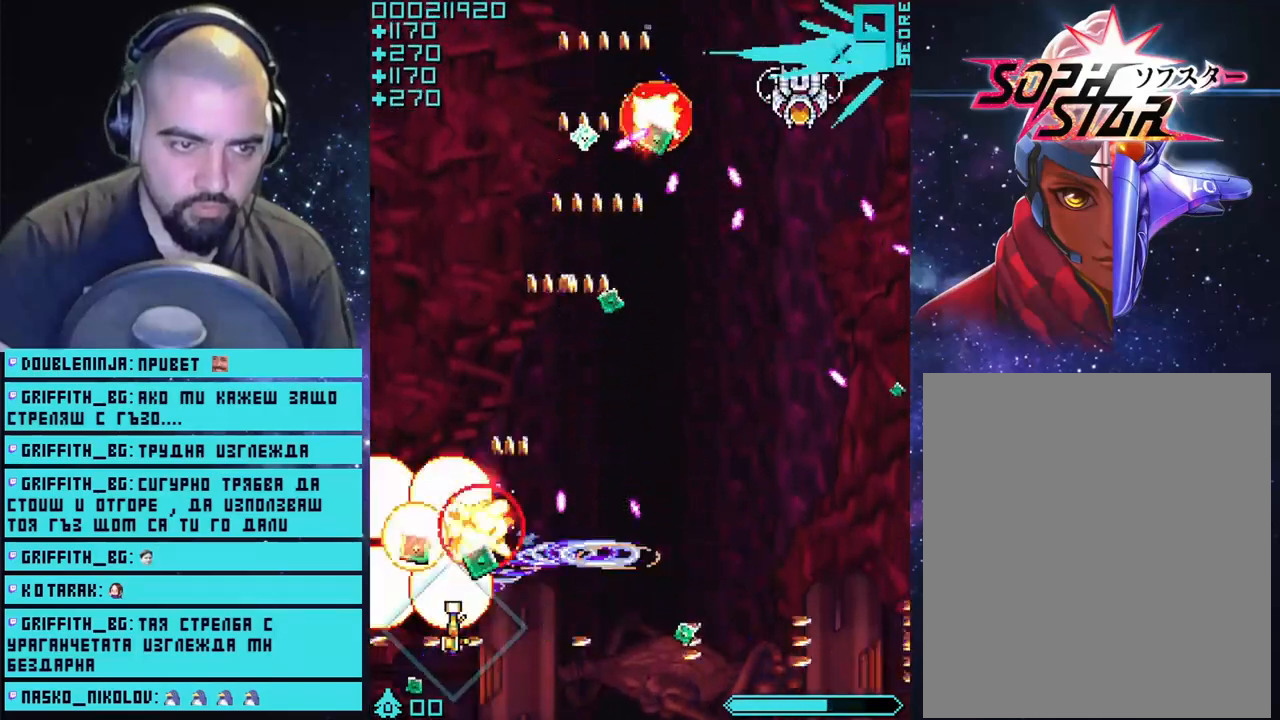
{"buttons": ["CROSS"], "left_stick": "left", "right_stick": "center", "events": [[233, "left_stick", "down-right"], [400, "left_stick", "left"]]}
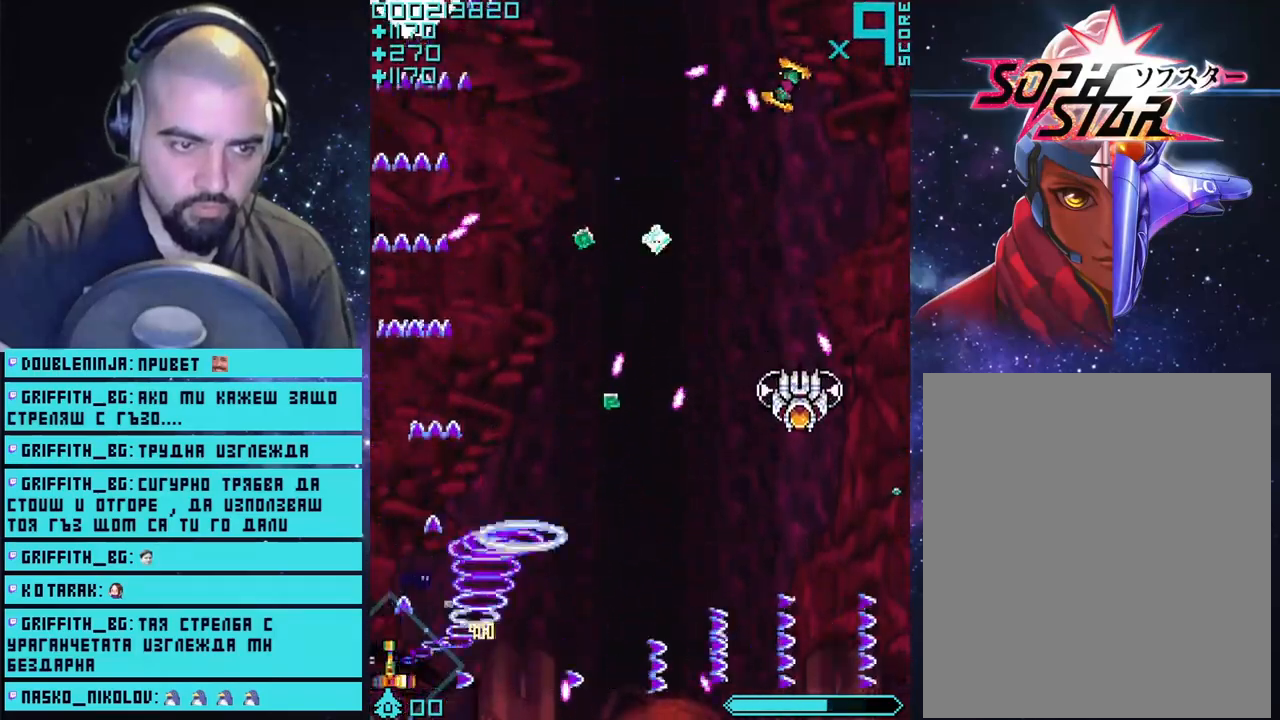
{"buttons": ["CROSS"], "left_stick": "up", "right_stick": "center", "events": [[17, "left_stick", "center"], [133, "left_stick", "up-right"], [267, "left_stick", "up-left"], [417, "left_stick", "up"]]}
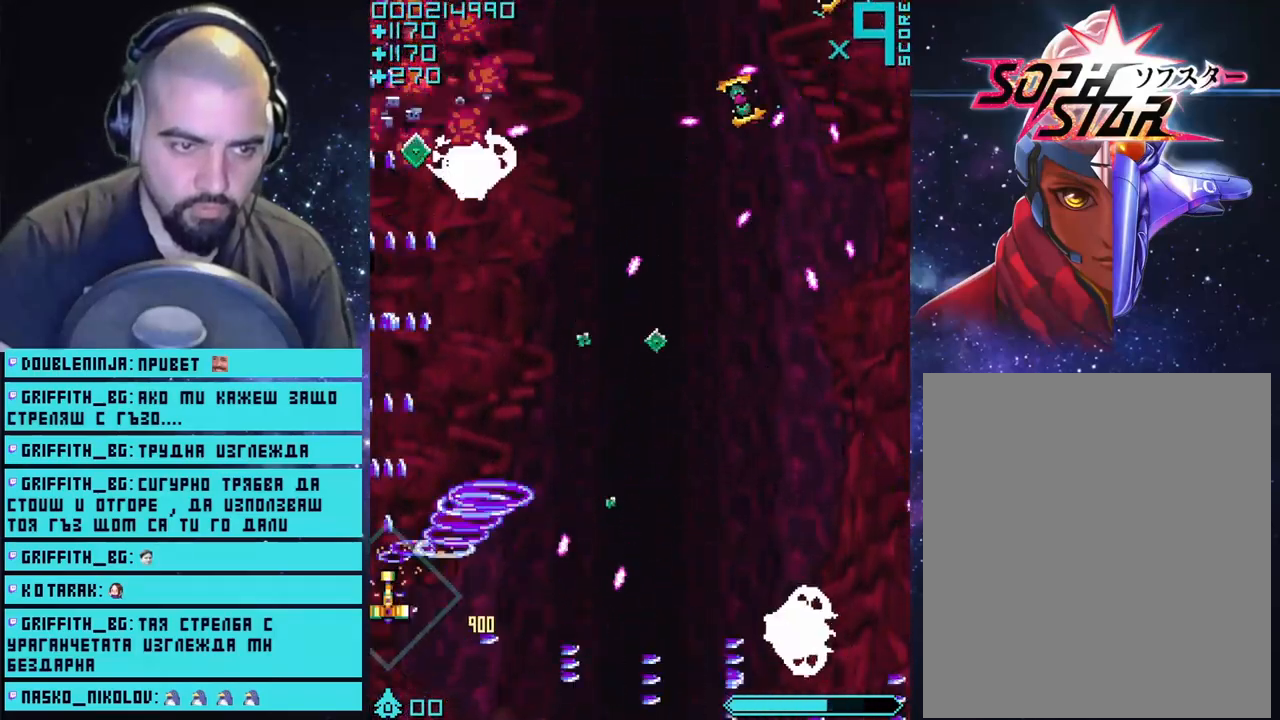
{"buttons": ["CROSS"], "left_stick": "down-right", "right_stick": "center", "events": [[167, "left_stick", "right"], [400, "left_stick", "down-right"]]}
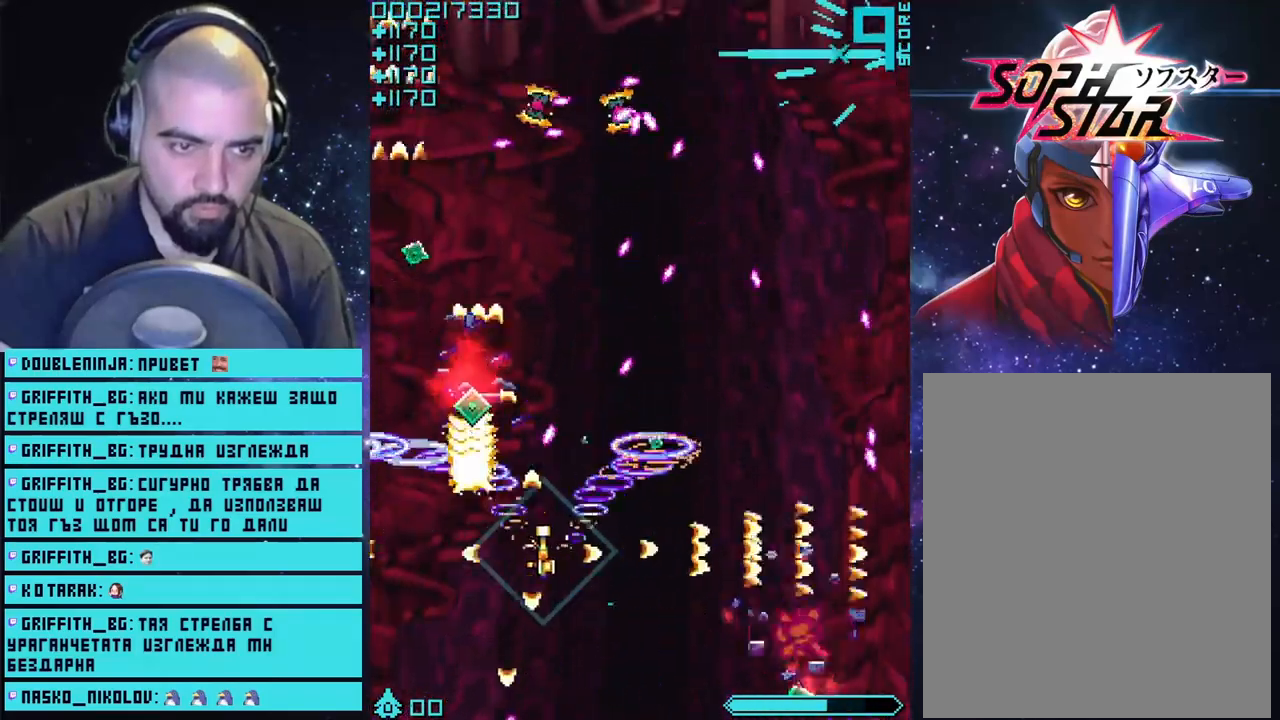
{"buttons": ["CROSS"], "left_stick": "center", "right_stick": "center", "events": [[333, "left_stick", "center"]]}
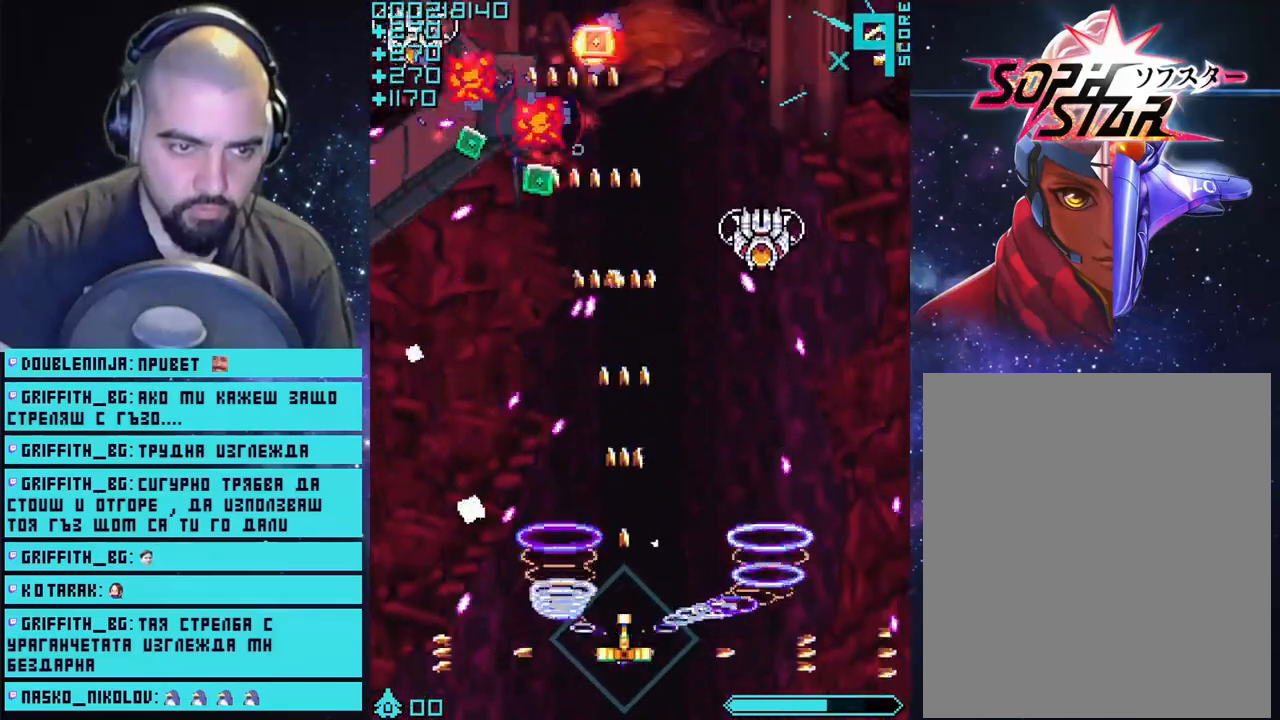
{"buttons": ["CROSS"], "left_stick": "center", "right_stick": "center", "events": [[183, "left_stick", "up-right"], [383, "left_stick", "center"]]}
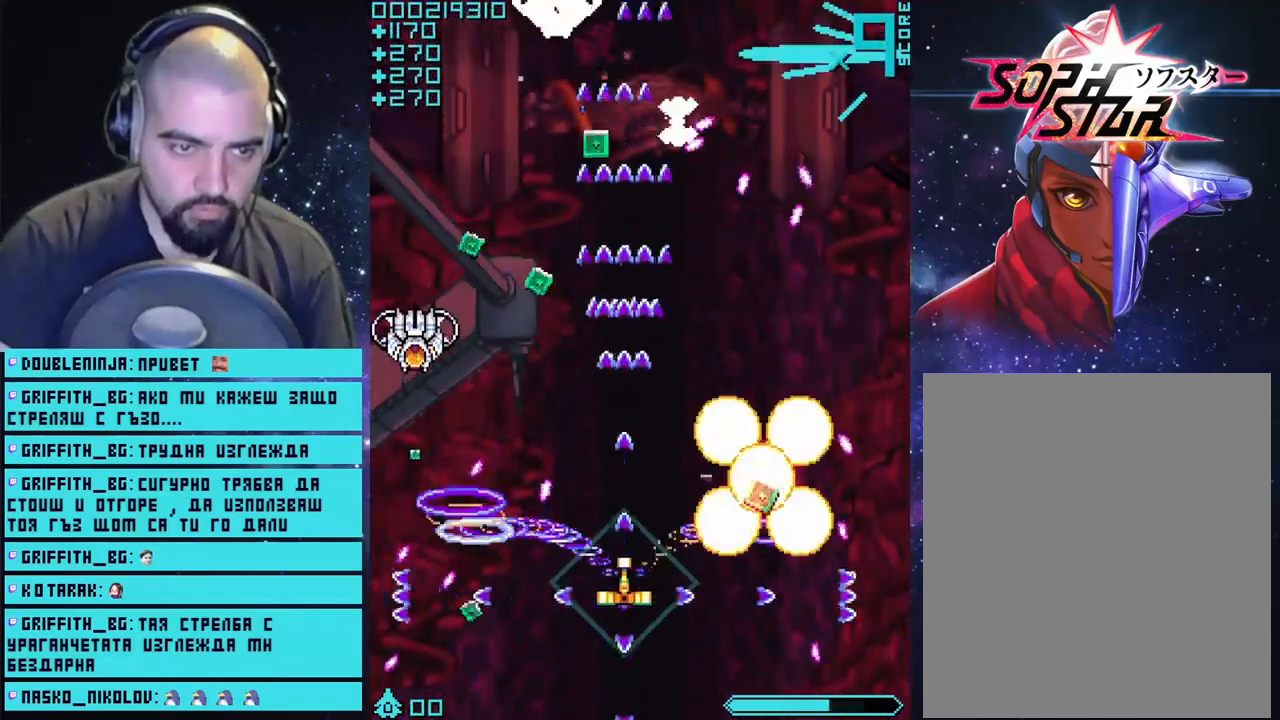
{"buttons": ["CROSS"], "left_stick": "down-left", "right_stick": "center", "events": [[300, "left_stick", "up"], [467, "left_stick", "down-left"]]}
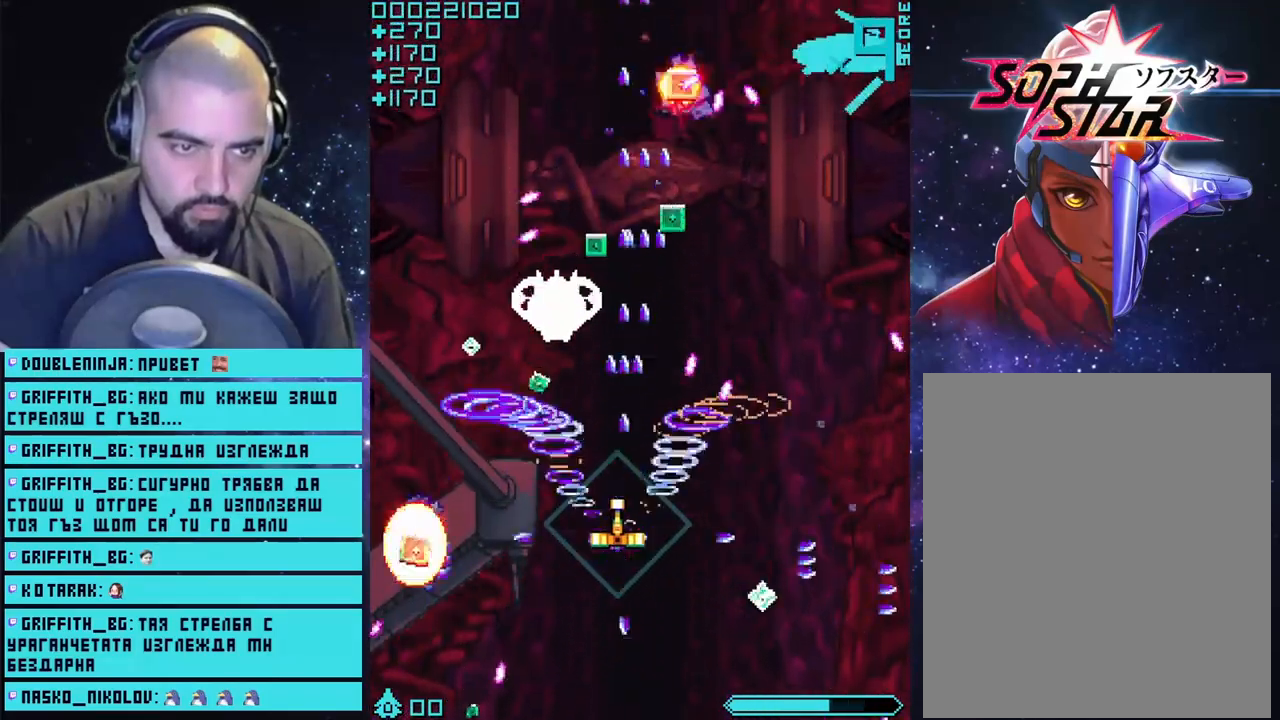
{"buttons": ["CROSS"], "left_stick": "up", "right_stick": "center", "events": [[250, "left_stick", "left"], [383, "left_stick", "up-left"], [483, "left_stick", "up"]]}
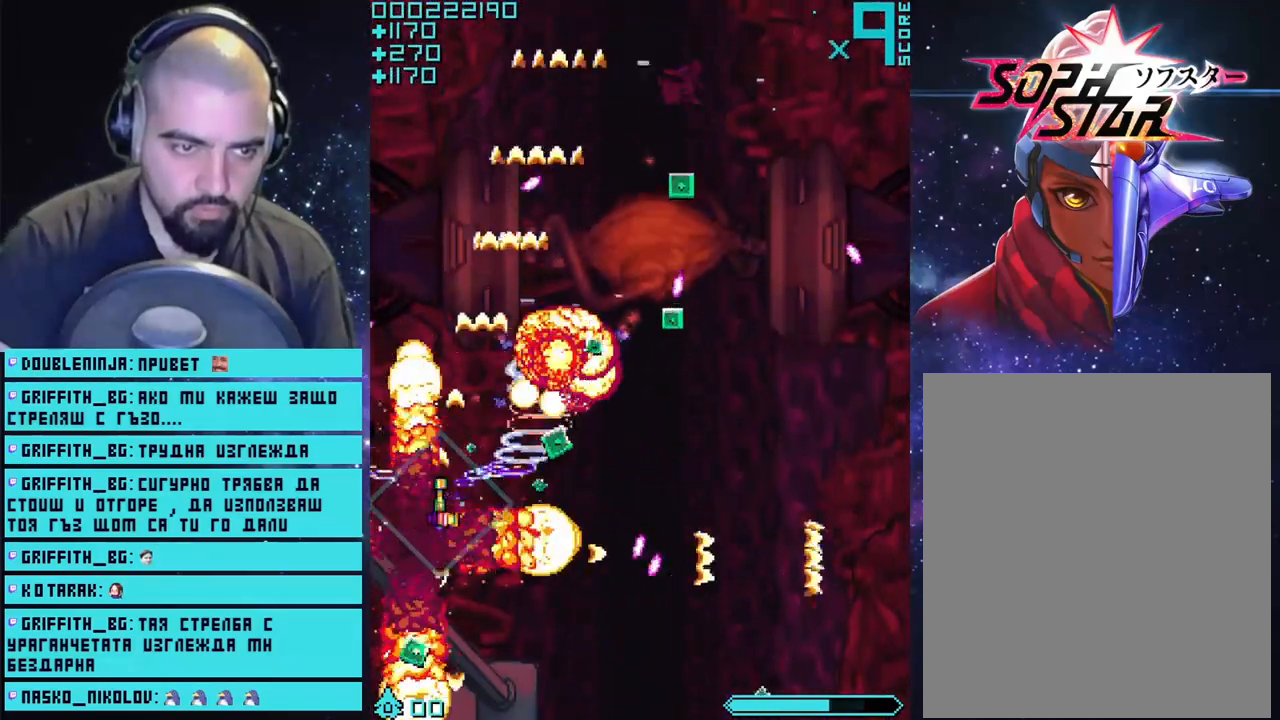
{"buttons": ["CROSS"], "left_stick": "up", "right_stick": "center", "events": [[217, "left_stick", "right"], [350, "left_stick", "down"], [400, "left_stick", "left"], [500, "left_stick", "up"]]}
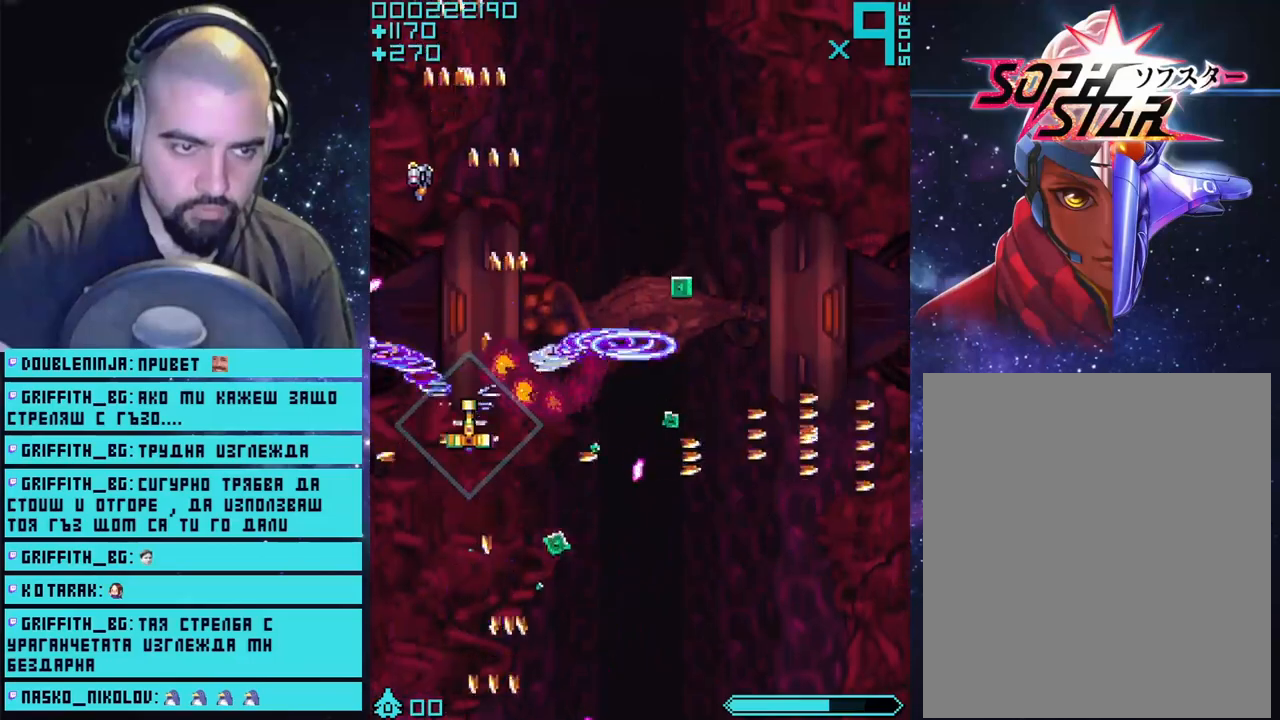
{"buttons": ["CROSS"], "left_stick": "up-right", "right_stick": "center", "events": [[33, "left_stick", "up-right"]]}
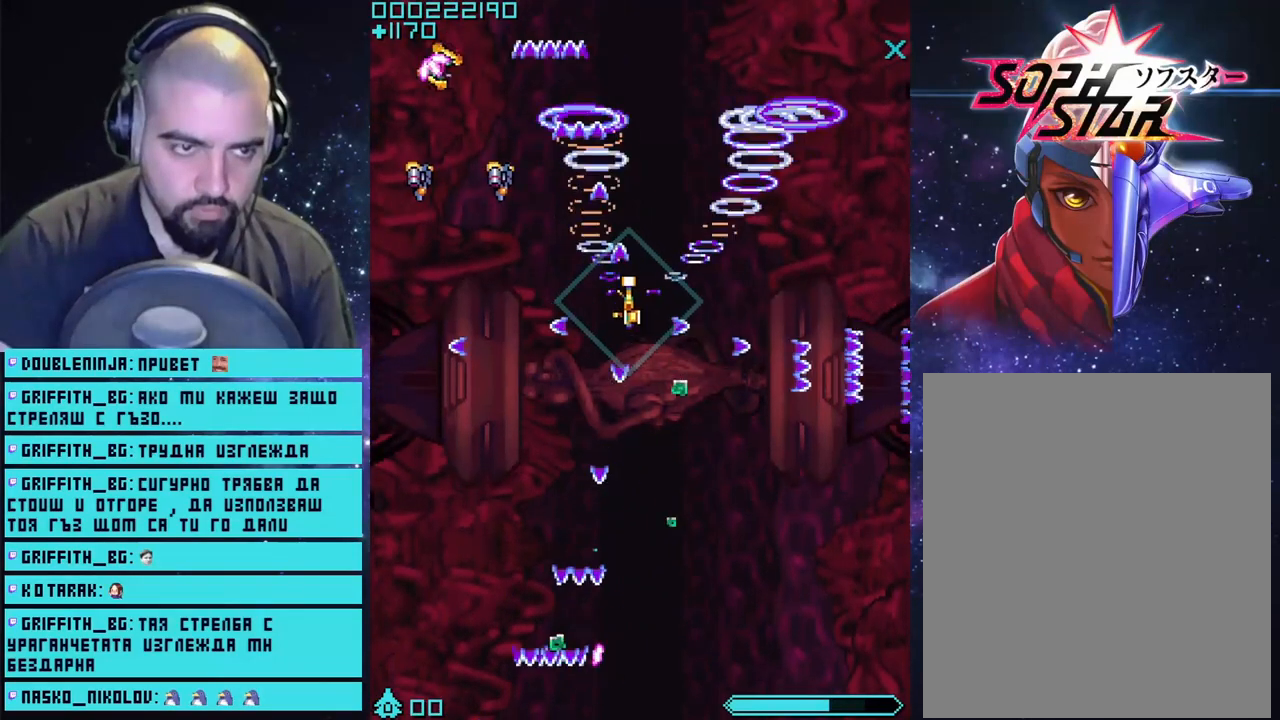
{"buttons": ["CROSS"], "left_stick": "down-right", "right_stick": "center", "events": [[67, "left_stick", "left"], [250, "left_stick", "up-right"], [400, "left_stick", "center"], [450, "left_stick", "down-right"]]}
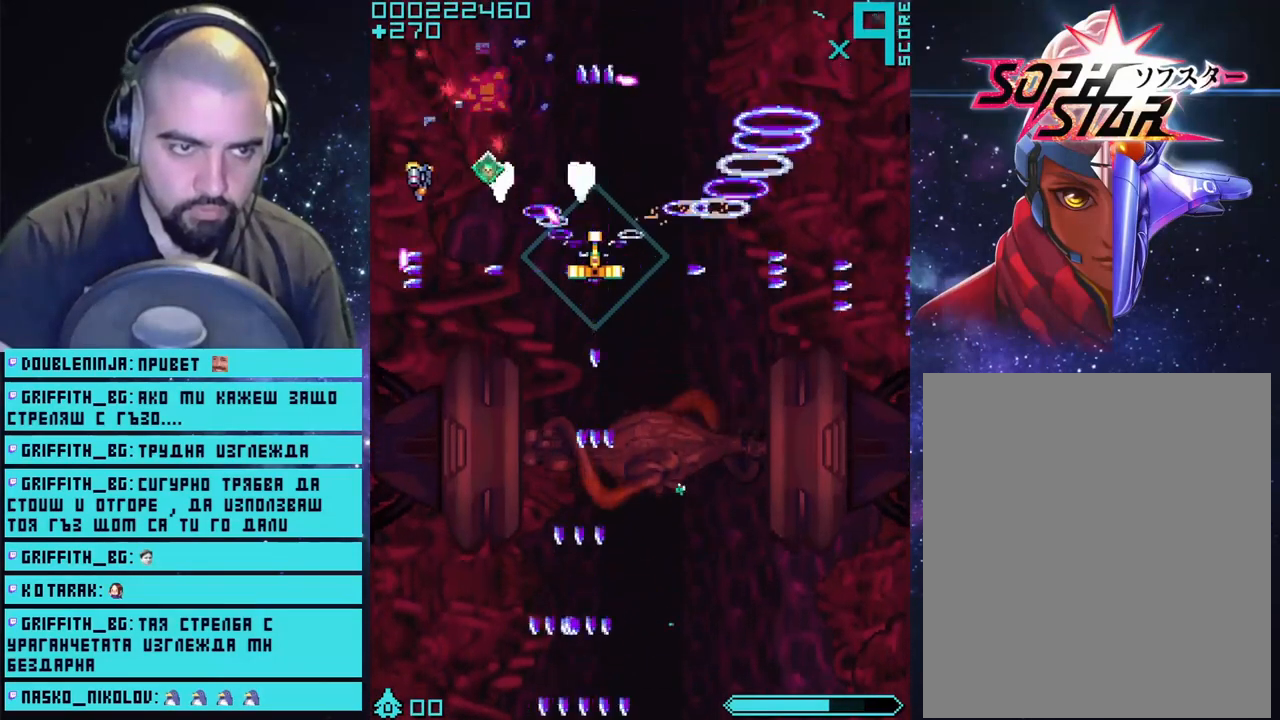
{"buttons": ["CROSS"], "left_stick": "up", "right_stick": "center", "events": [[433, "left_stick", "center"], [483, "left_stick", "up"]]}
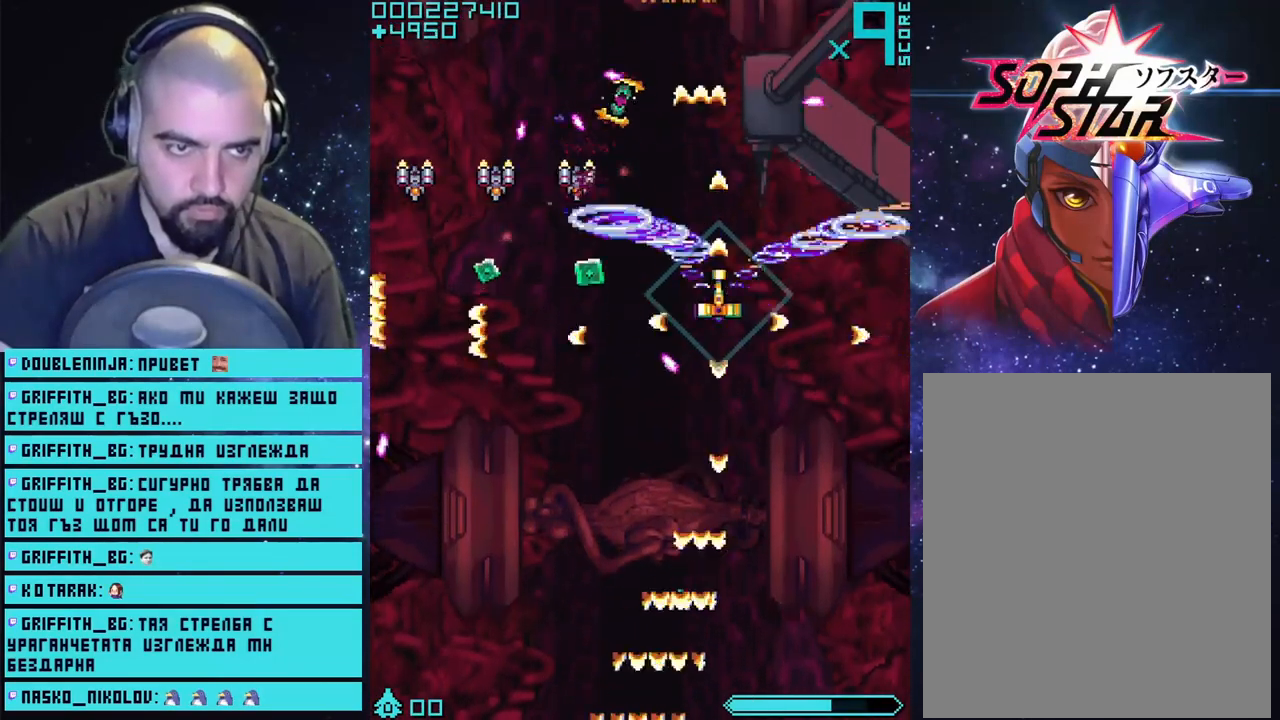
{"buttons": ["CROSS"], "left_stick": "down-left", "right_stick": "center", "events": [[83, "left_stick", "left"], [150, "left_stick", "down-left"]]}